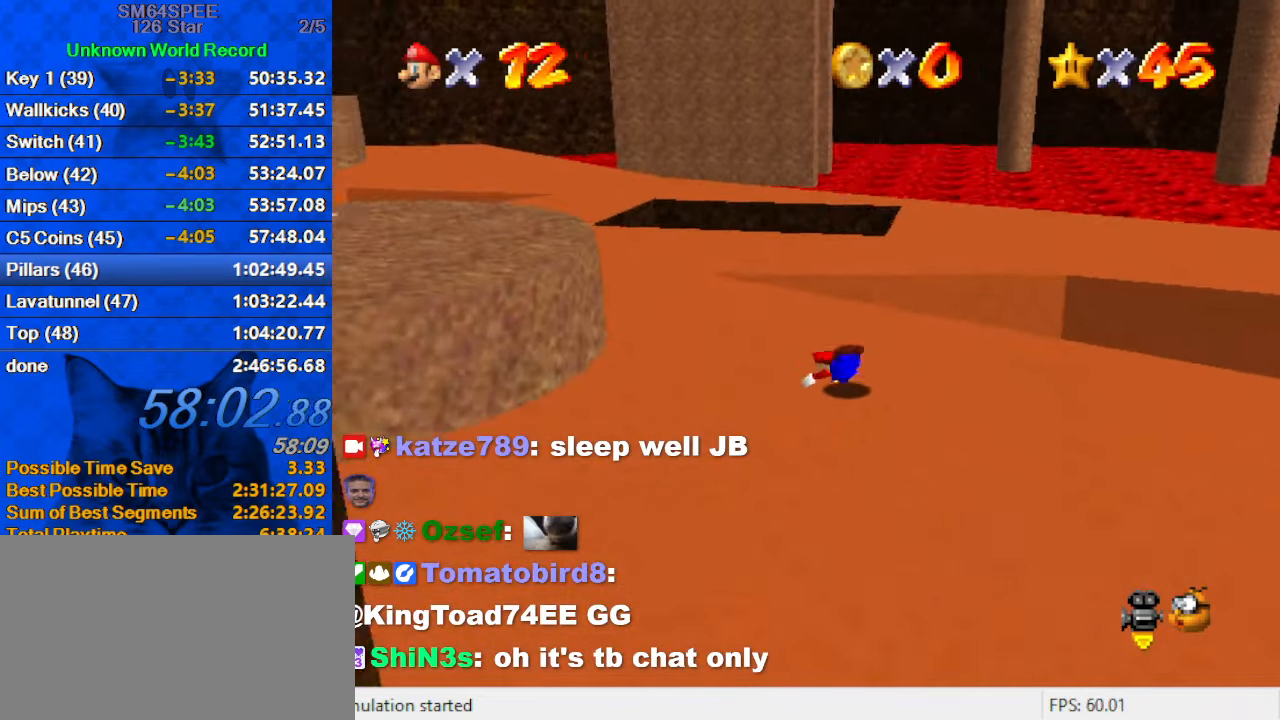
Gameplay with keyboard; each line is a JSON object with the keys held at the frame after it. "events" lists presses ("down") and releases ("up") of "a", "c", "ctrl", "d", "down", "left", "return", "right", "s", "shift", "up", "w", "x" and "y" between this image and that frame as [ms after this image, input, new state], when the widget could be followed in between. No other keys are recorded. Mouse input is not recorded.
{"keys": ["up"], "events": [[67, "ctrl", "down"], [67, "shift", "down"], [200, "ctrl", "up"], [200, "shift", "up"], [467, "left", "up"]]}
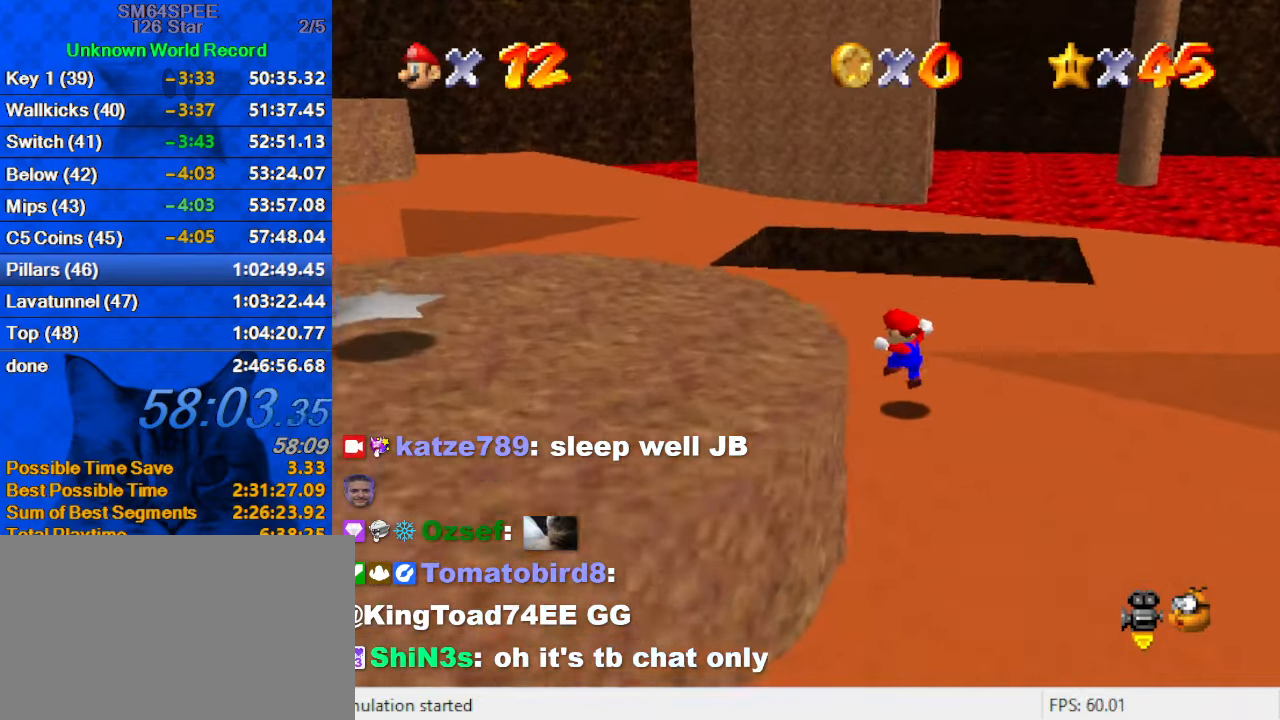
{"keys": ["ctrl", "left", "shift", "up"], "events": [[34, "left", "down"], [134, "ctrl", "down"], [267, "ctrl", "up"], [500, "ctrl", "down"], [500, "shift", "down"]]}
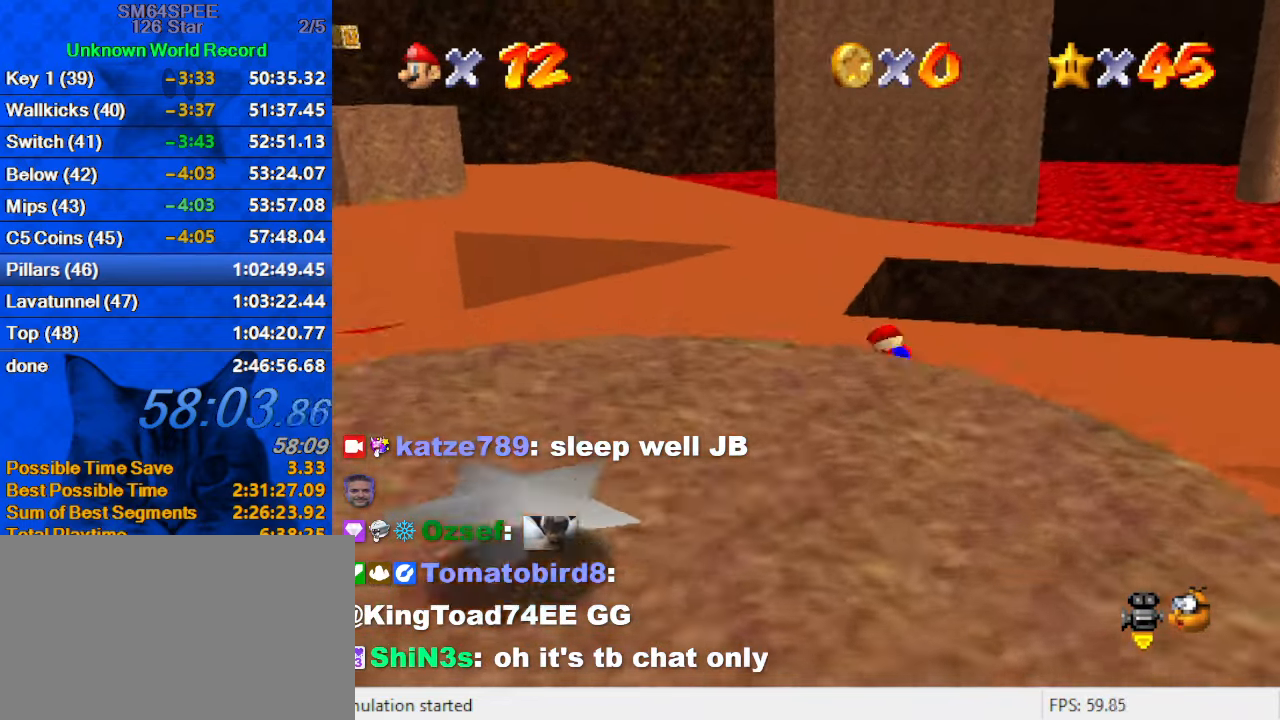
{"keys": ["shift", "up"], "events": [[200, "ctrl", "up"], [234, "left", "up"]]}
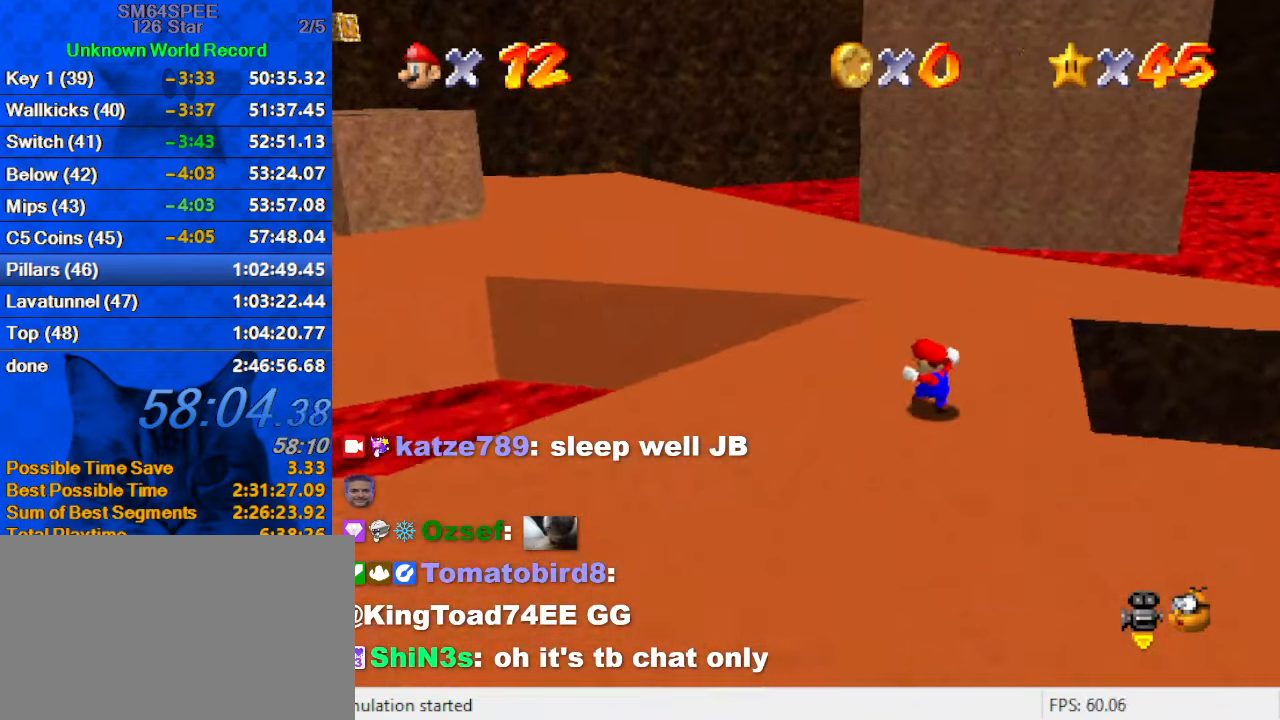
{"keys": ["up"], "events": [[100, "ctrl", "down"], [200, "shift", "up"], [300, "ctrl", "up"]]}
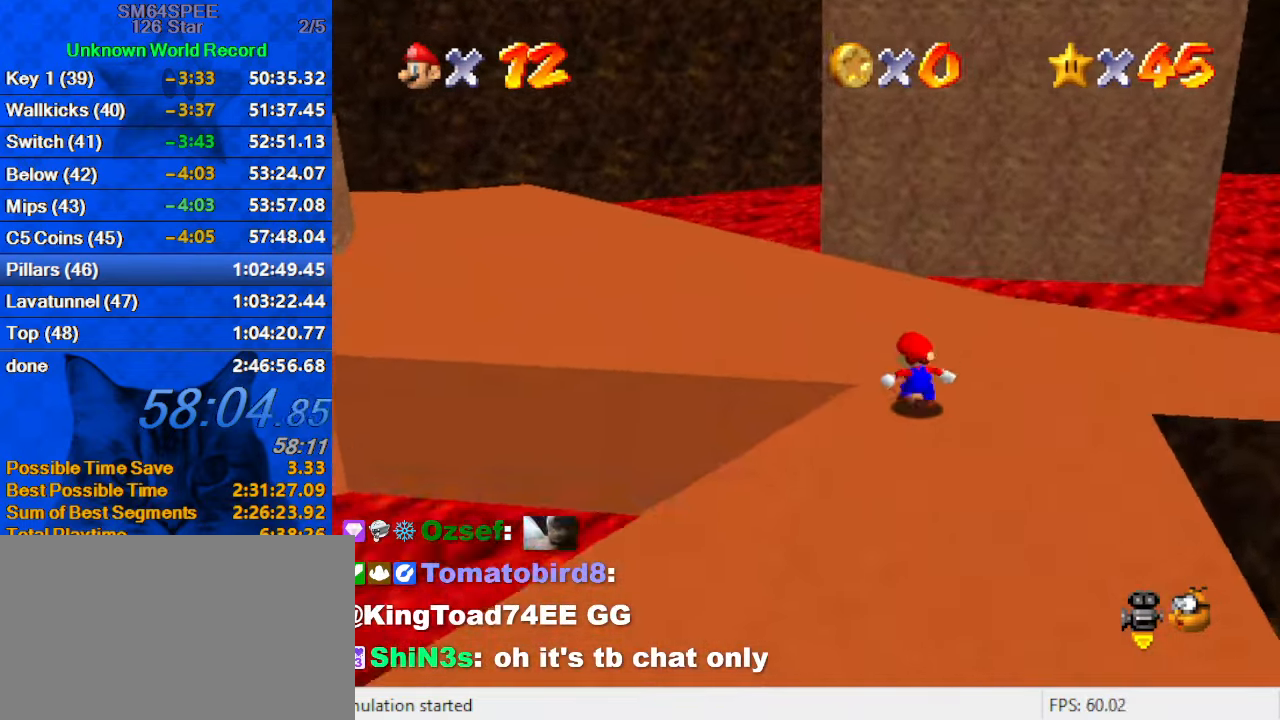
{"keys": ["up"], "events": [[67, "left", "down"], [500, "left", "up"]]}
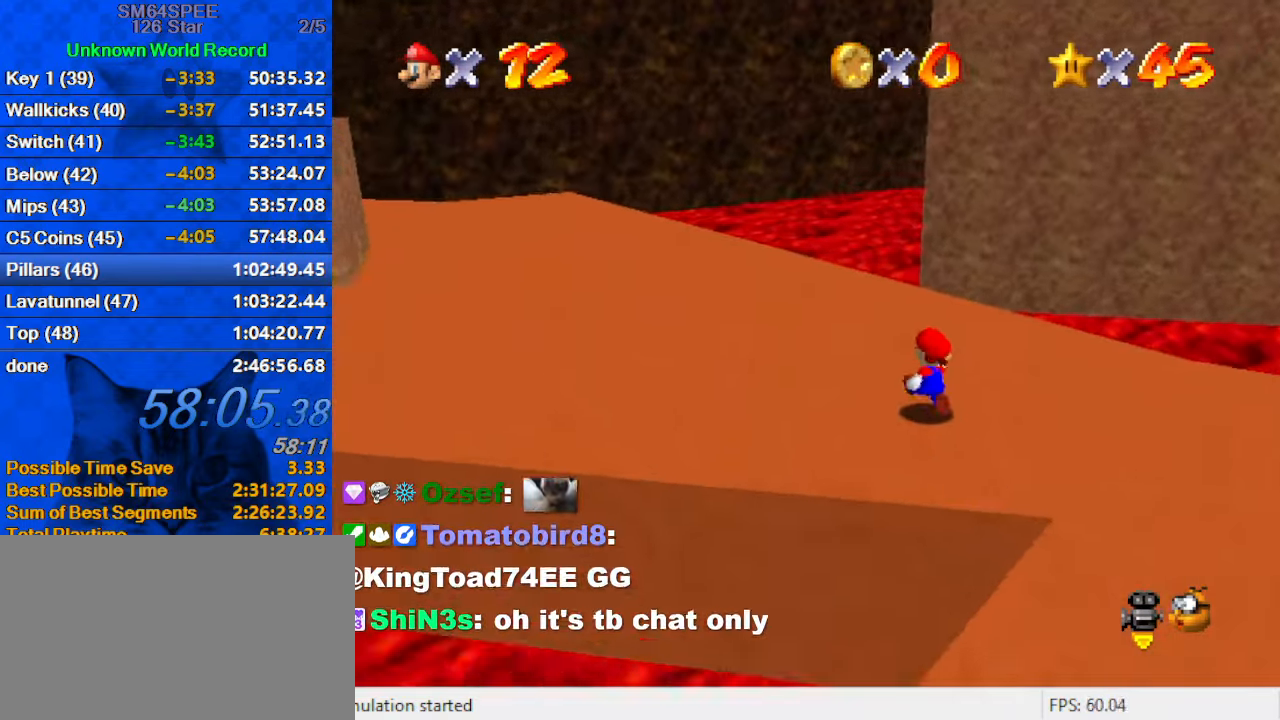
{"keys": ["up"], "events": [[267, "left", "down"], [467, "left", "up"]]}
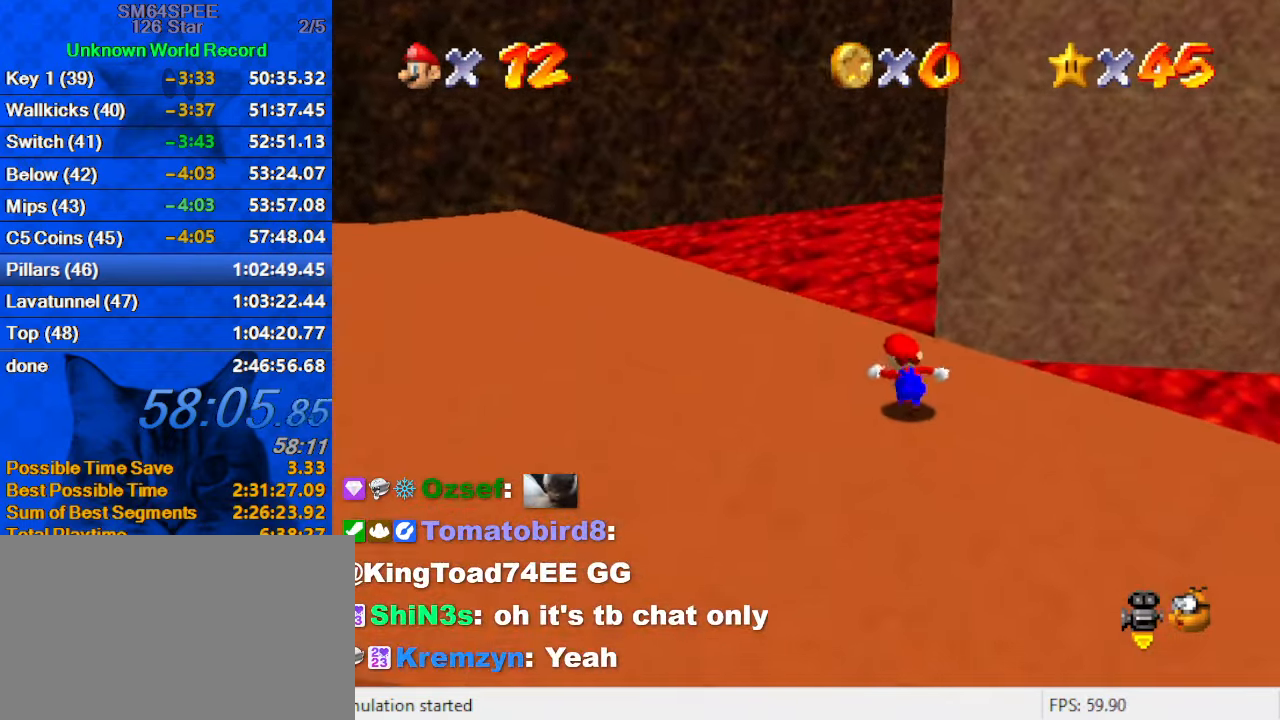
{"keys": ["up"], "events": [[234, "y", "down"], [301, "shift", "down"], [434, "shift", "up"], [434, "y", "up"]]}
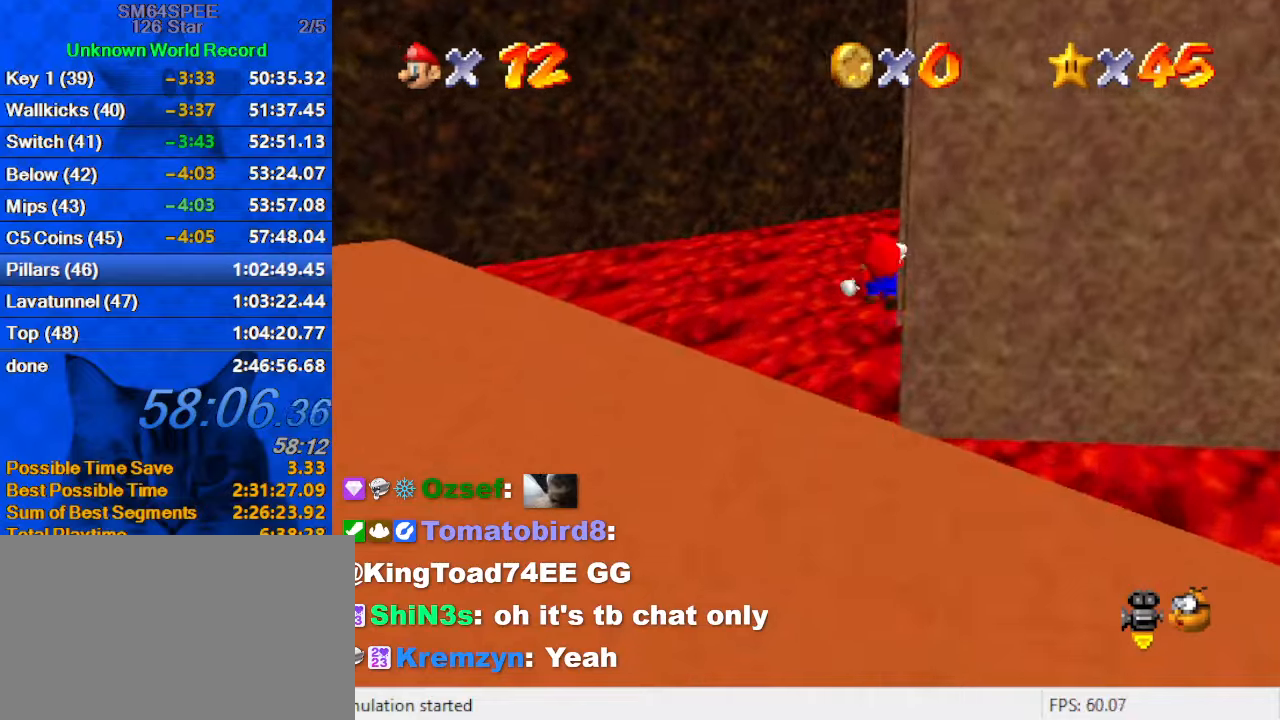
{"keys": ["up"], "events": [[33, "a", "down"], [100, "a", "up"], [200, "a", "down"], [333, "a", "up"]]}
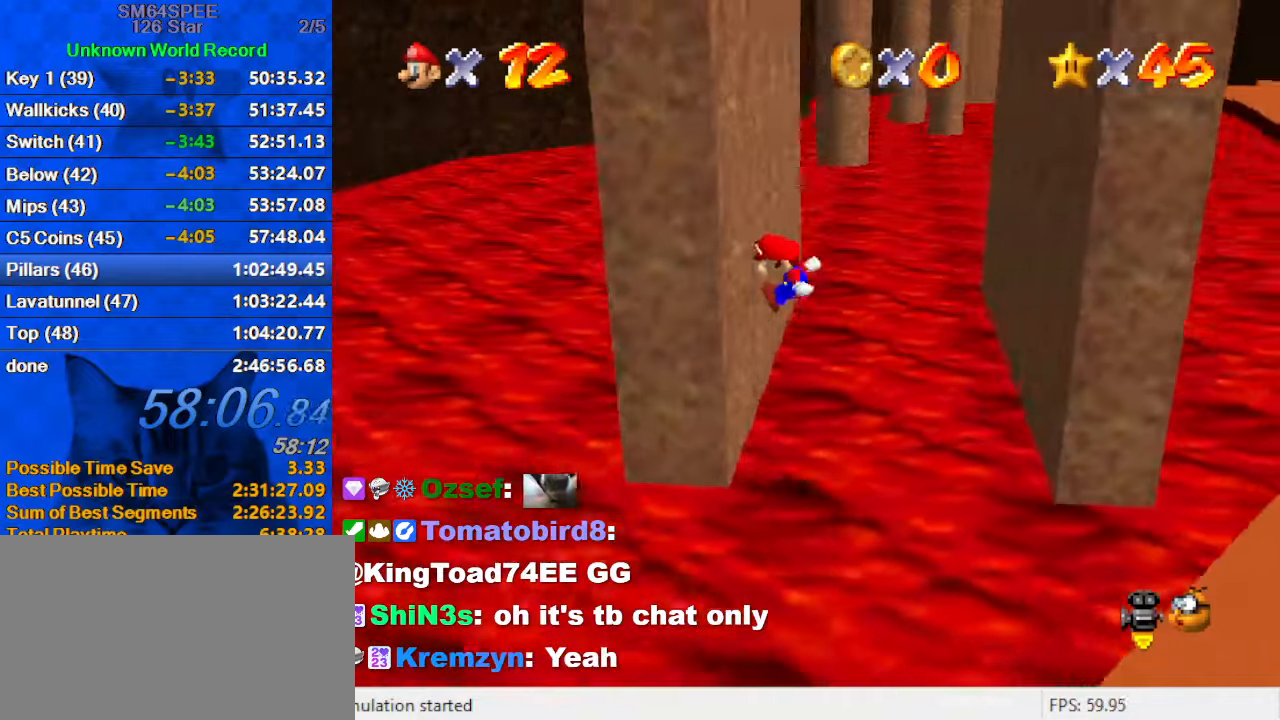
{"keys": ["right", "shift", "up"], "events": [[133, "right", "down"], [133, "shift", "down"]]}
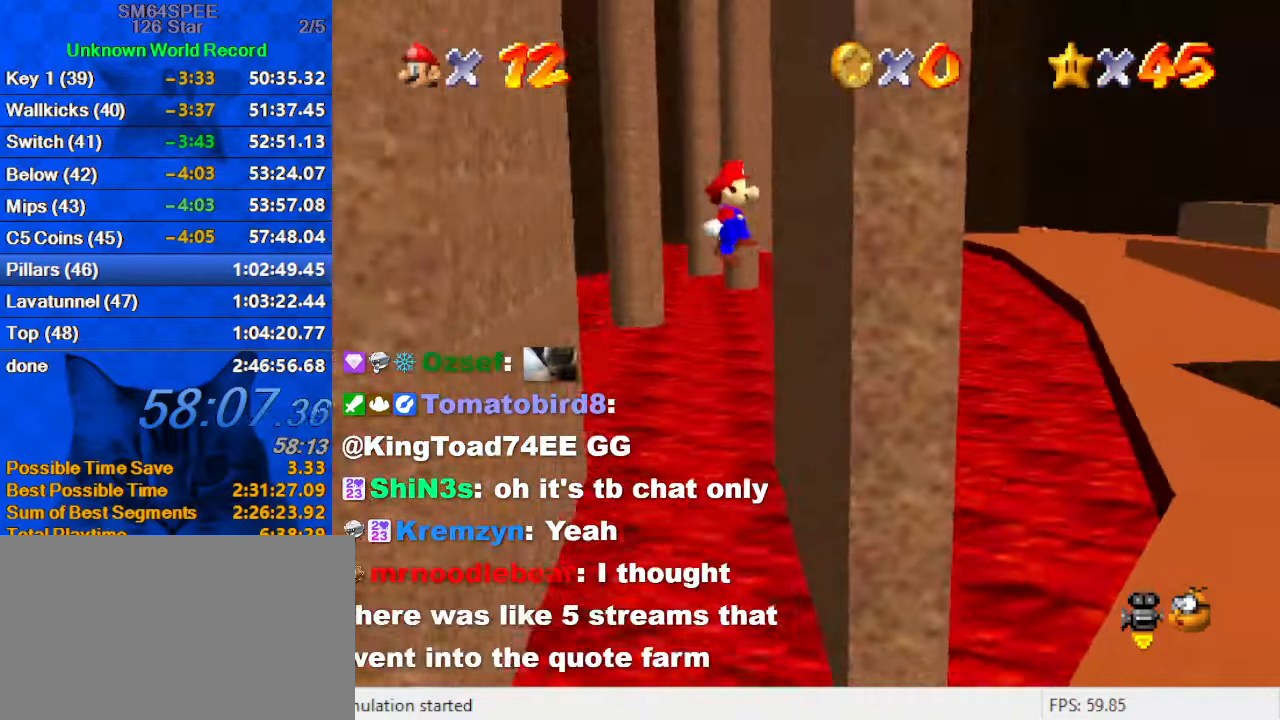
{"keys": ["left", "shift", "up"], "events": [[100, "shift", "up"], [100, "up", "up"], [200, "left", "down"], [200, "right", "up"], [200, "shift", "down"], [333, "up", "down"]]}
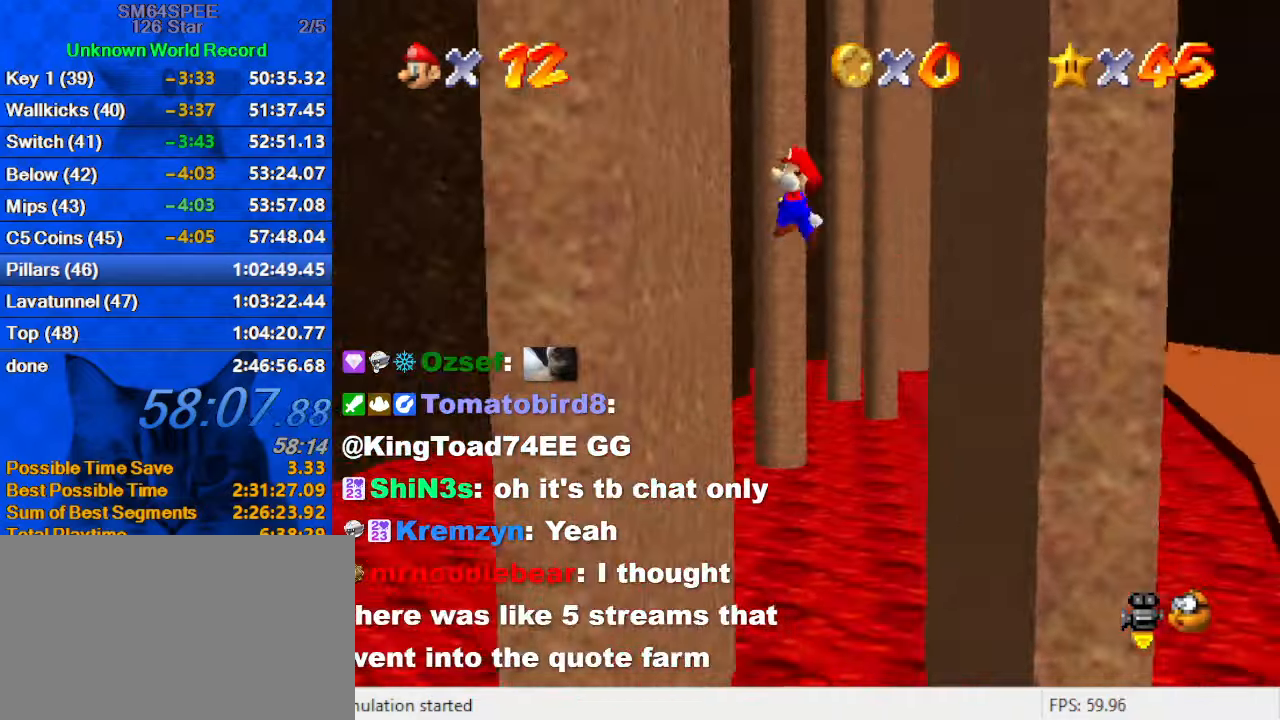
{"keys": ["right", "shift", "up"], "events": [[166, "shift", "up"], [166, "up", "up"], [200, "left", "up"], [200, "right", "down"], [233, "shift", "down"], [466, "up", "down"]]}
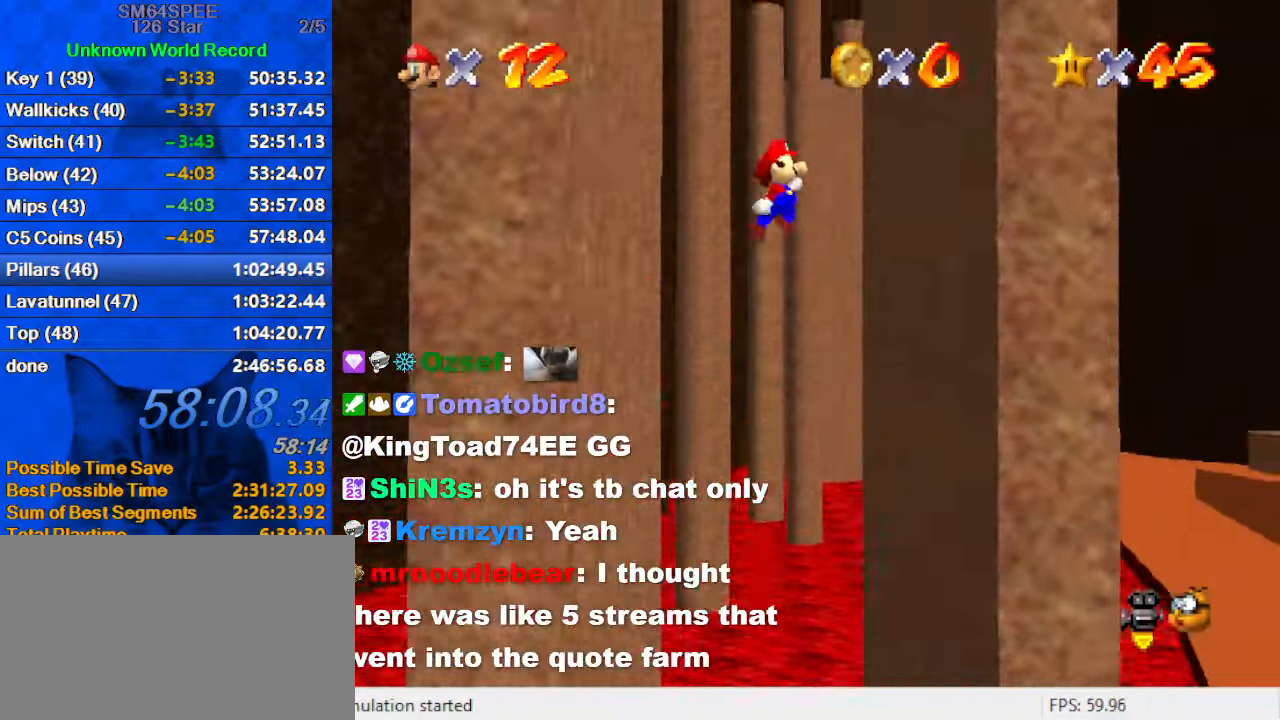
{"keys": ["left", "shift"], "events": [[133, "up", "up"], [166, "shift", "up"], [300, "left", "down"], [300, "right", "up"], [300, "shift", "down"]]}
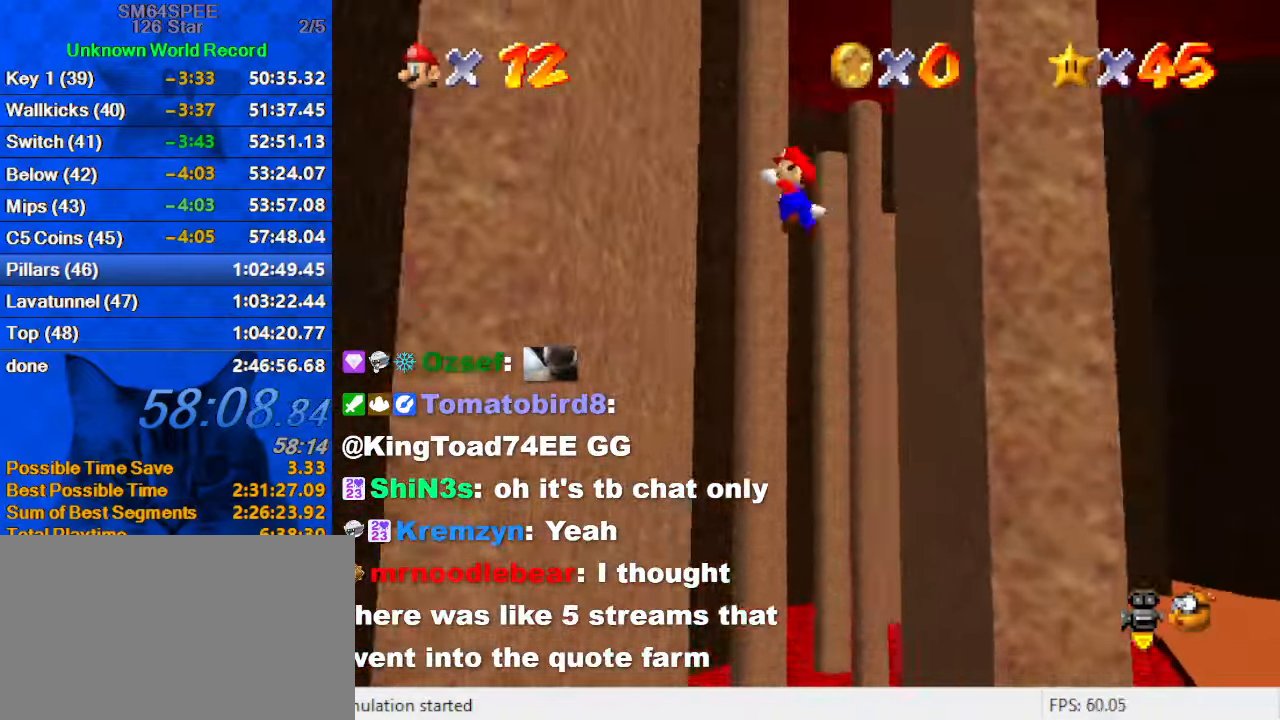
{"keys": ["right", "shift"], "events": [[33, "up", "down"], [233, "up", "up"], [266, "shift", "up"], [333, "right", "down"], [366, "left", "up"], [366, "shift", "down"]]}
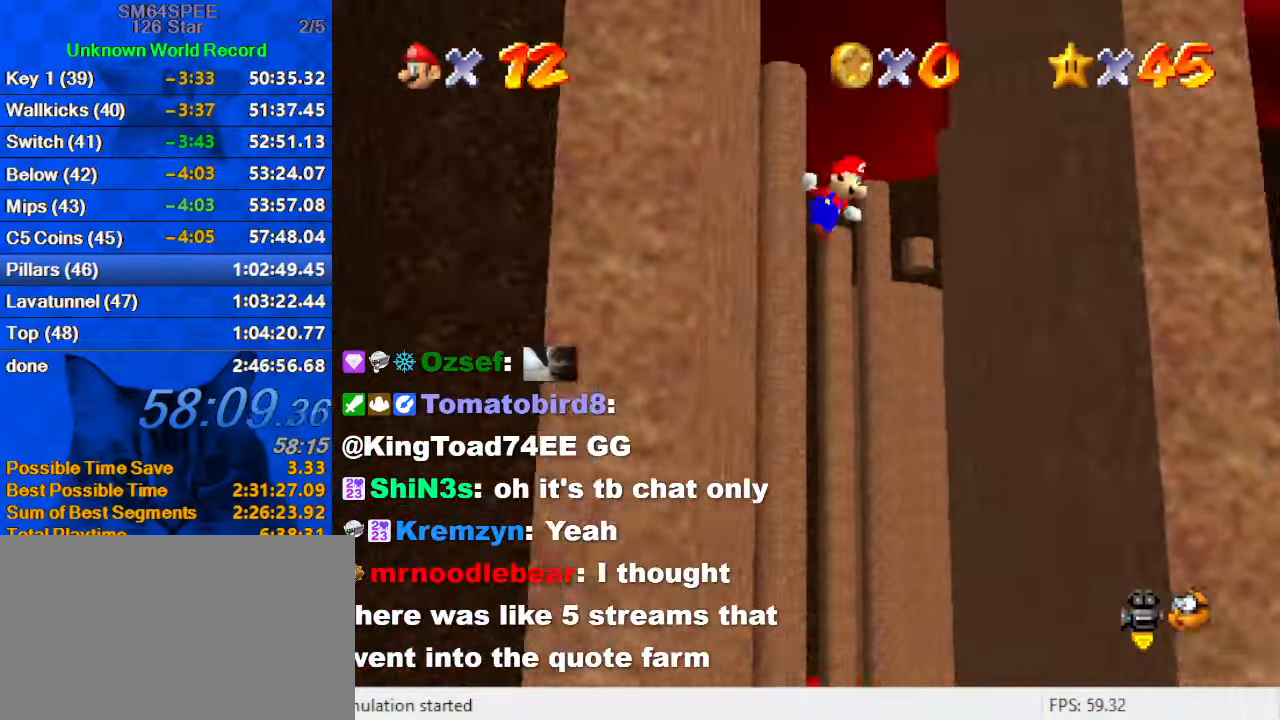
{"keys": ["left", "shift"], "events": [[300, "shift", "up"], [433, "left", "down"], [433, "shift", "down"], [466, "right", "up"]]}
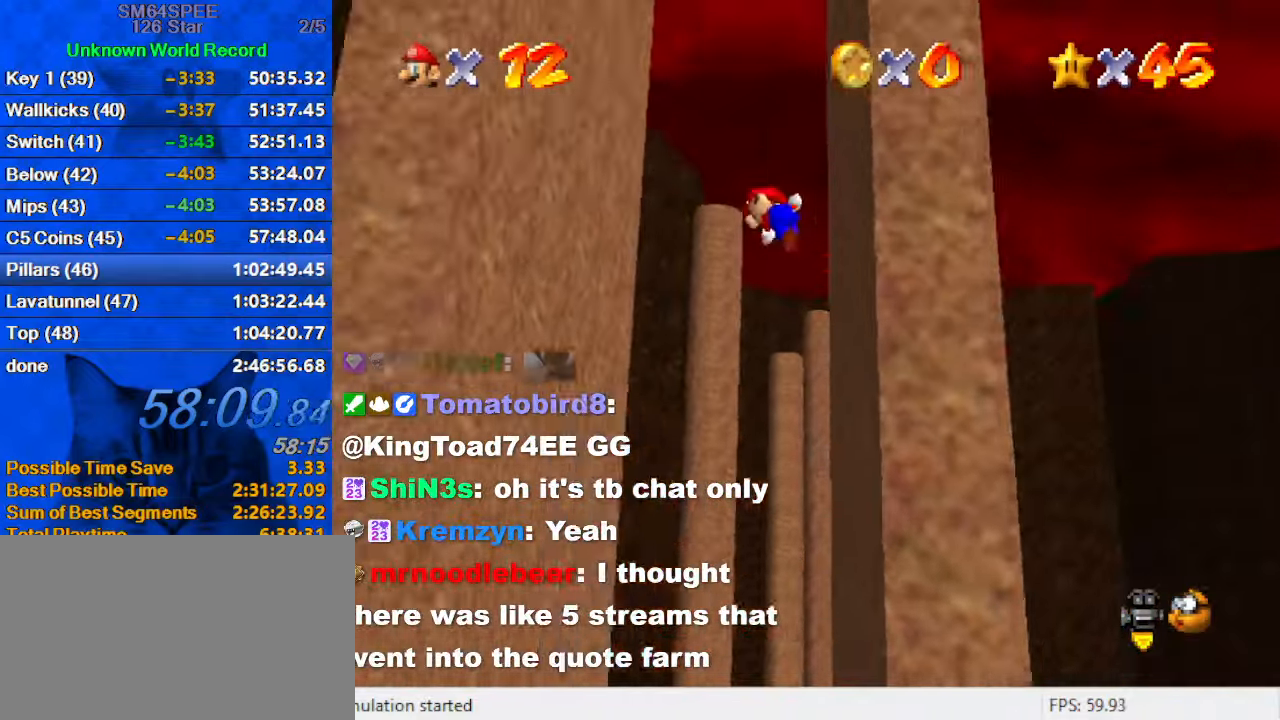
{"keys": ["right", "shift"], "events": [[400, "shift", "up"], [433, "right", "down"], [500, "left", "up"], [500, "shift", "down"]]}
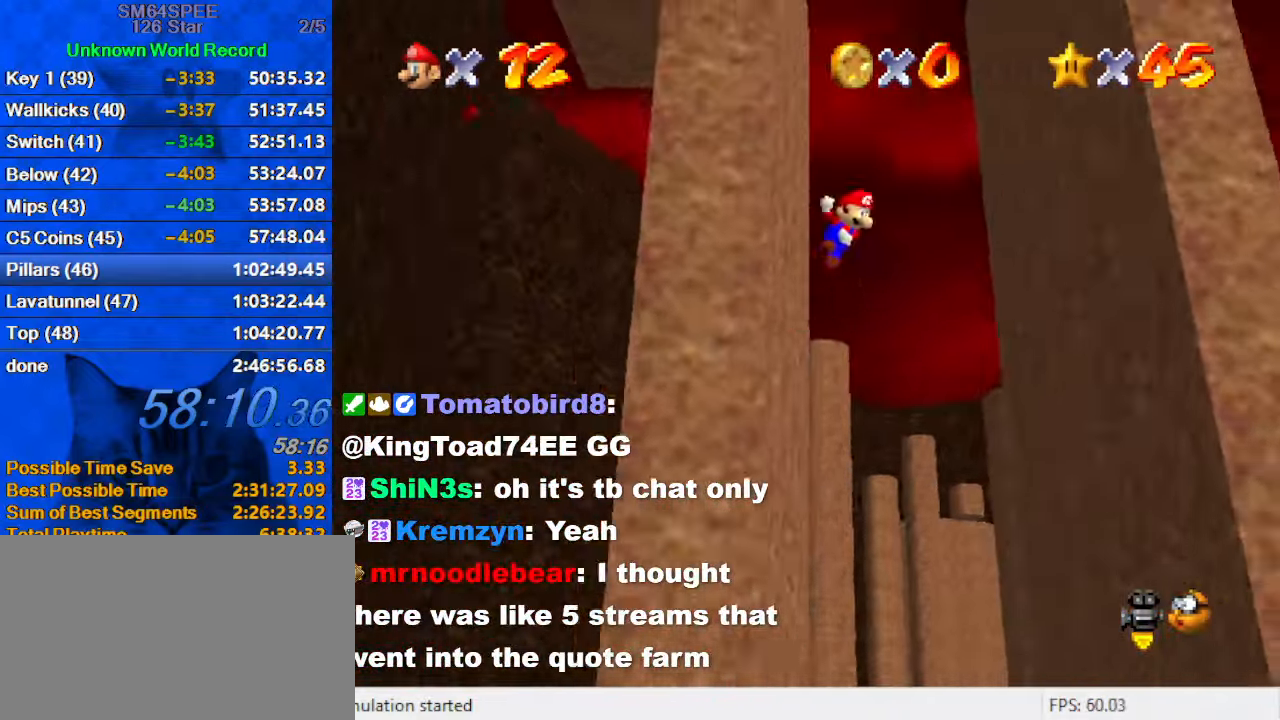
{"keys": ["left", "right", "shift"], "events": [[400, "shift", "up"], [500, "left", "down"], [500, "shift", "down"]]}
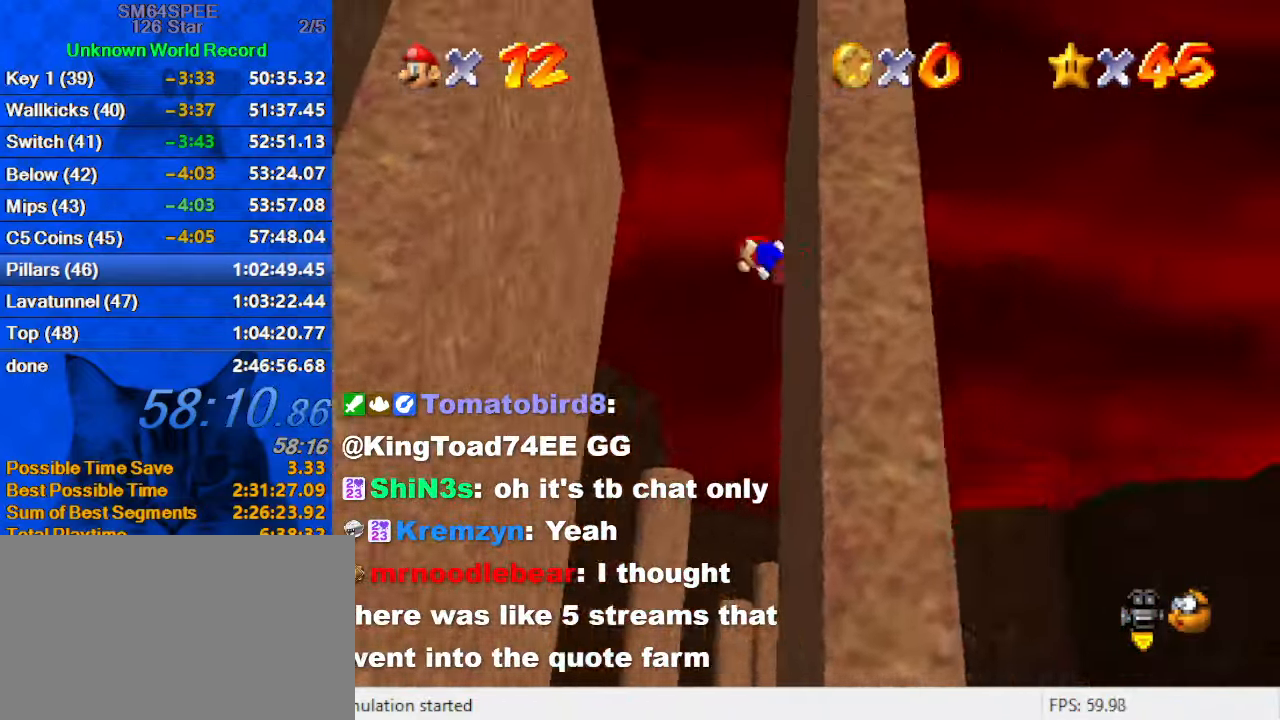
{"keys": ["left"], "events": [[33, "right", "up"], [467, "shift", "up"]]}
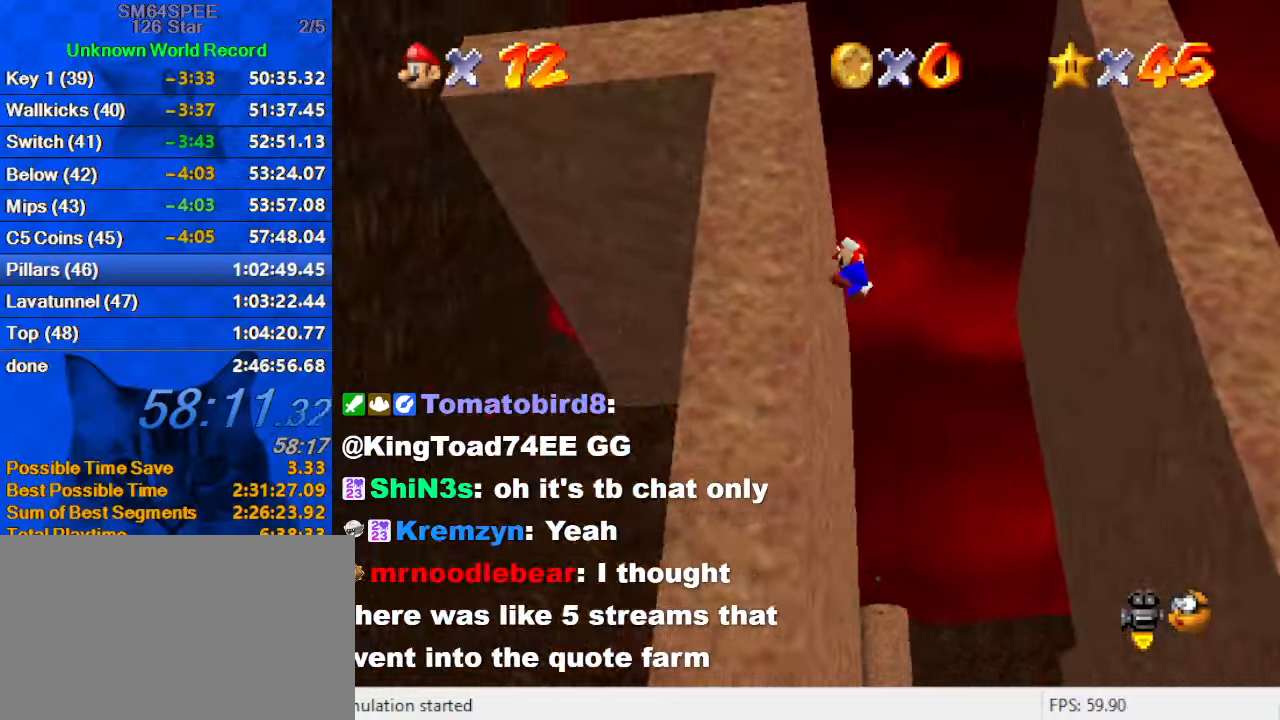
{"keys": ["right"], "events": [[100, "left", "up"], [100, "right", "down"], [100, "shift", "down"], [333, "shift", "up"]]}
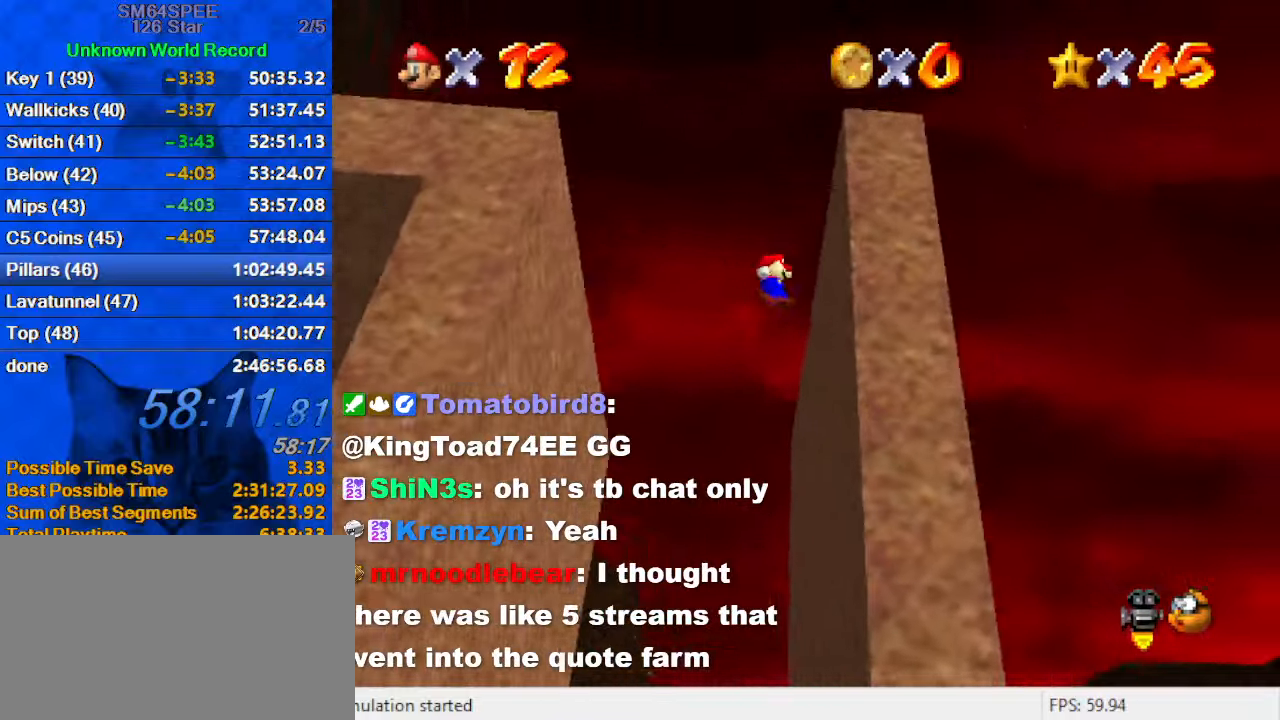
{"keys": ["c", "shift"], "events": [[100, "right", "up"], [133, "left", "down"], [133, "shift", "down"], [333, "c", "down"], [400, "c", "up"], [466, "c", "down"], [466, "left", "up"]]}
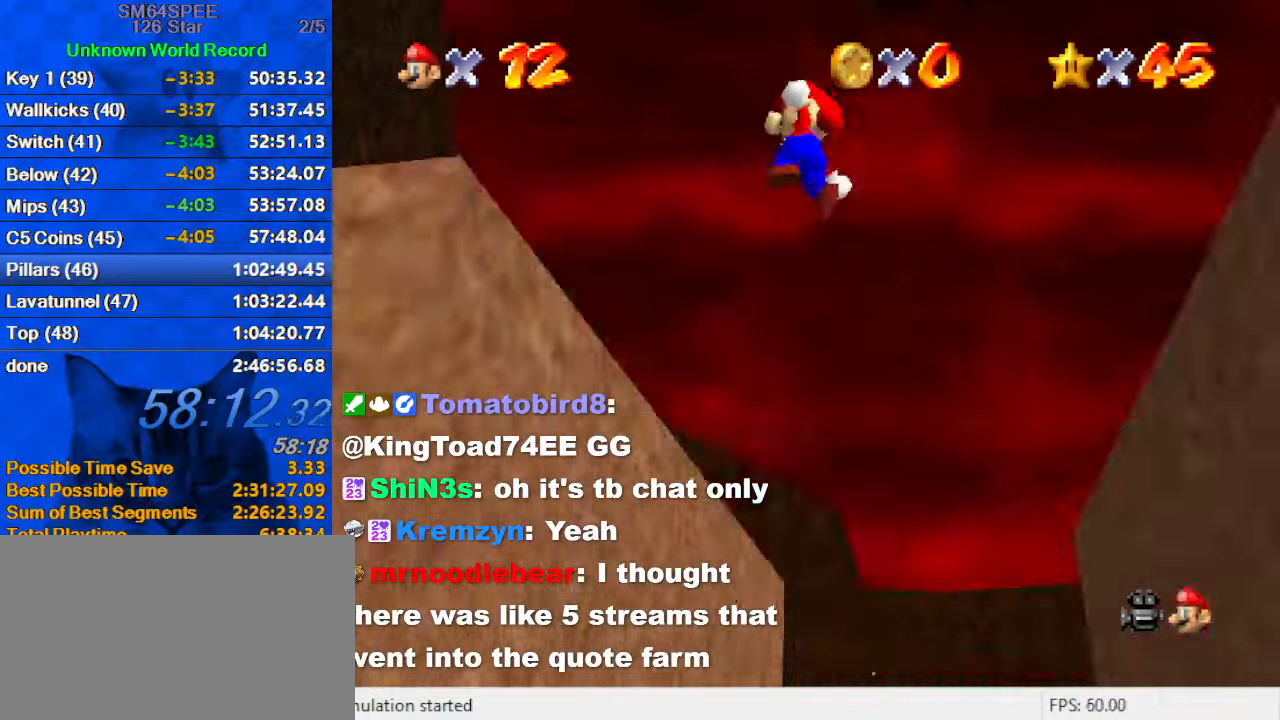
{"keys": ["left"], "events": [[133, "c", "up"], [133, "right", "down"], [166, "down", "down"], [200, "shift", "up"], [300, "down", "up"], [300, "right", "up"], [400, "left", "down"]]}
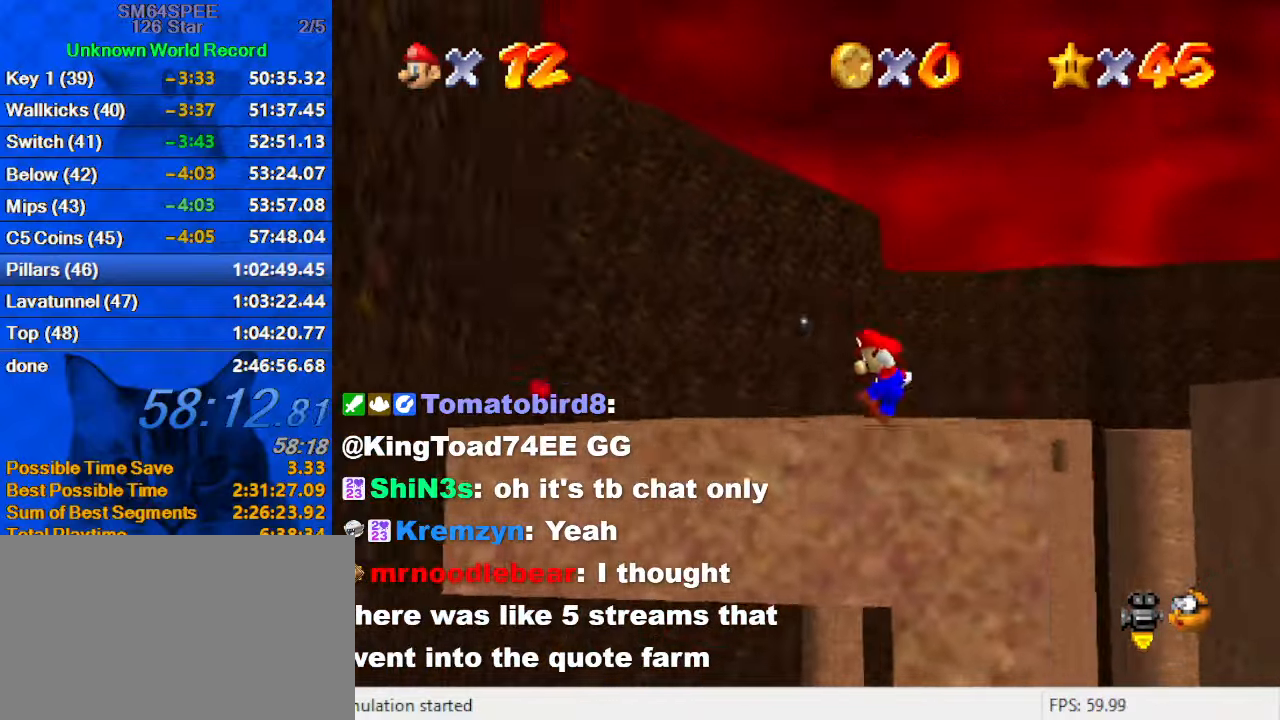
{"keys": ["up"], "events": [[333, "up", "down"], [466, "left", "up"]]}
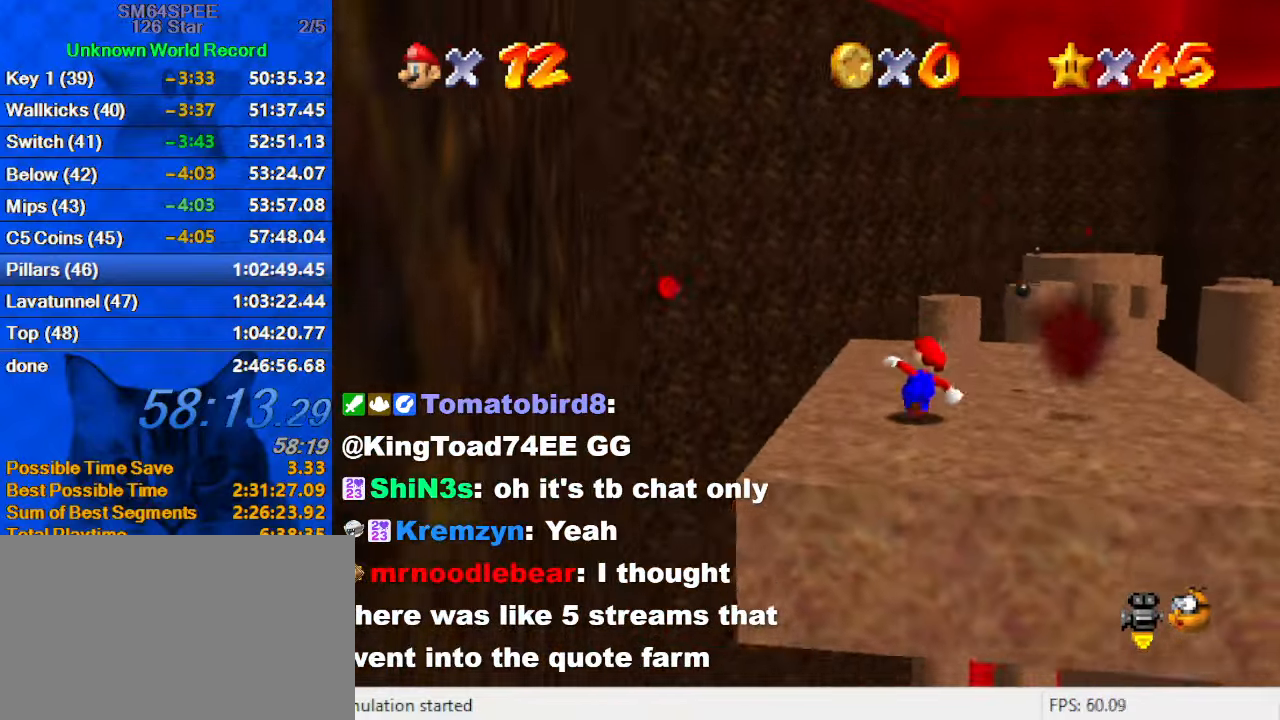
{"keys": ["up"], "events": [[100, "right", "down"], [433, "right", "up"]]}
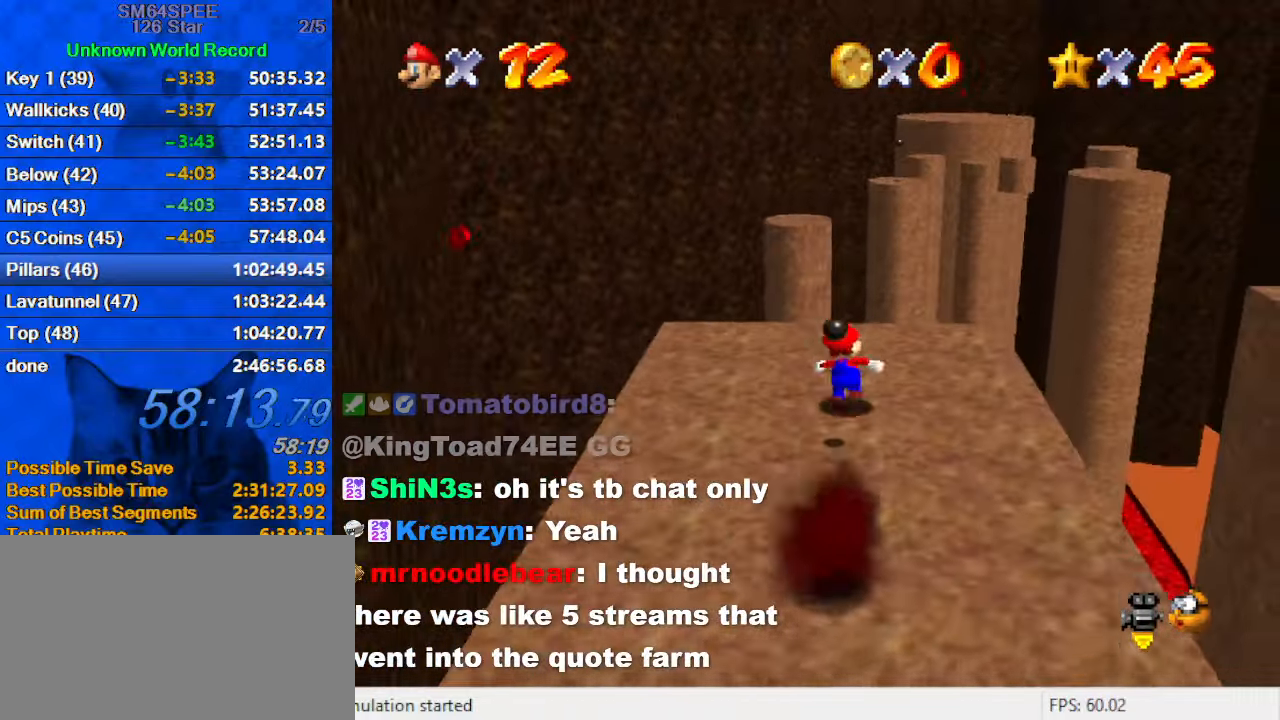
{"keys": ["a", "left", "up"], "events": [[166, "y", "down"], [266, "left", "down"], [266, "shift", "down"], [400, "shift", "up"], [400, "y", "up"], [433, "a", "down"]]}
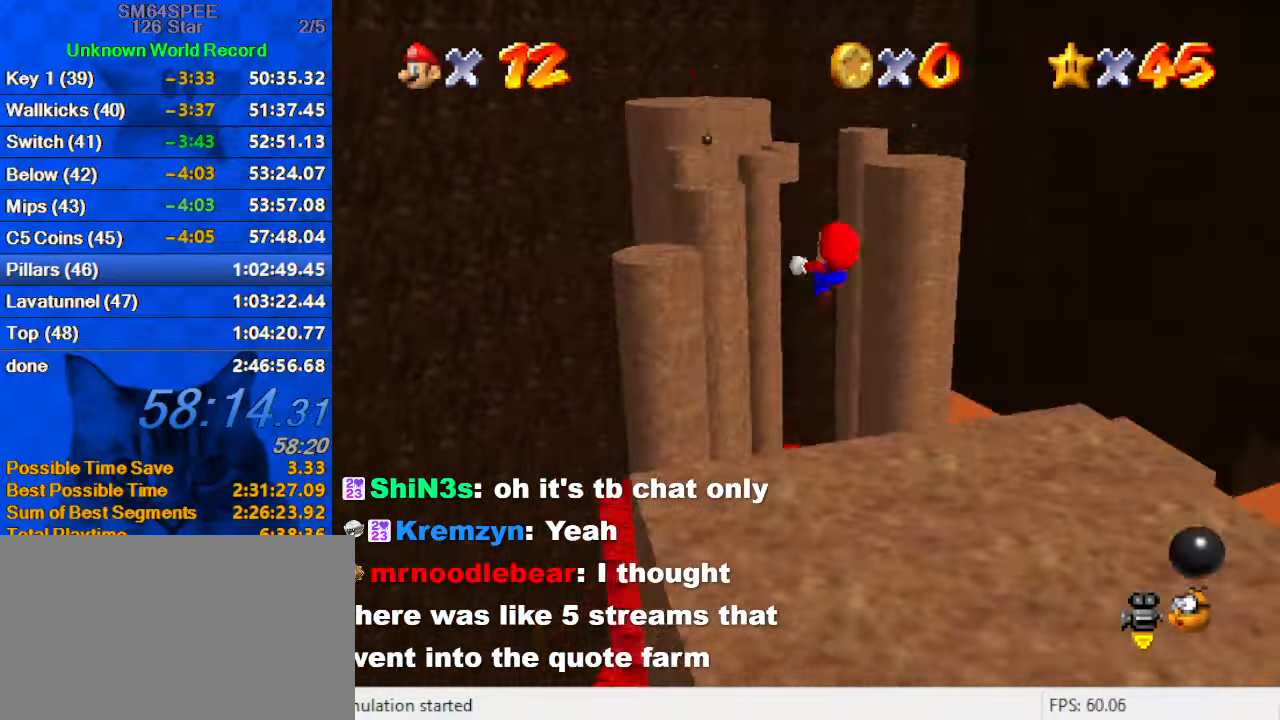
{"keys": ["down", "right"], "events": [[33, "up", "up"], [133, "a", "up"], [266, "left", "up"], [366, "down", "down"], [400, "right", "down"]]}
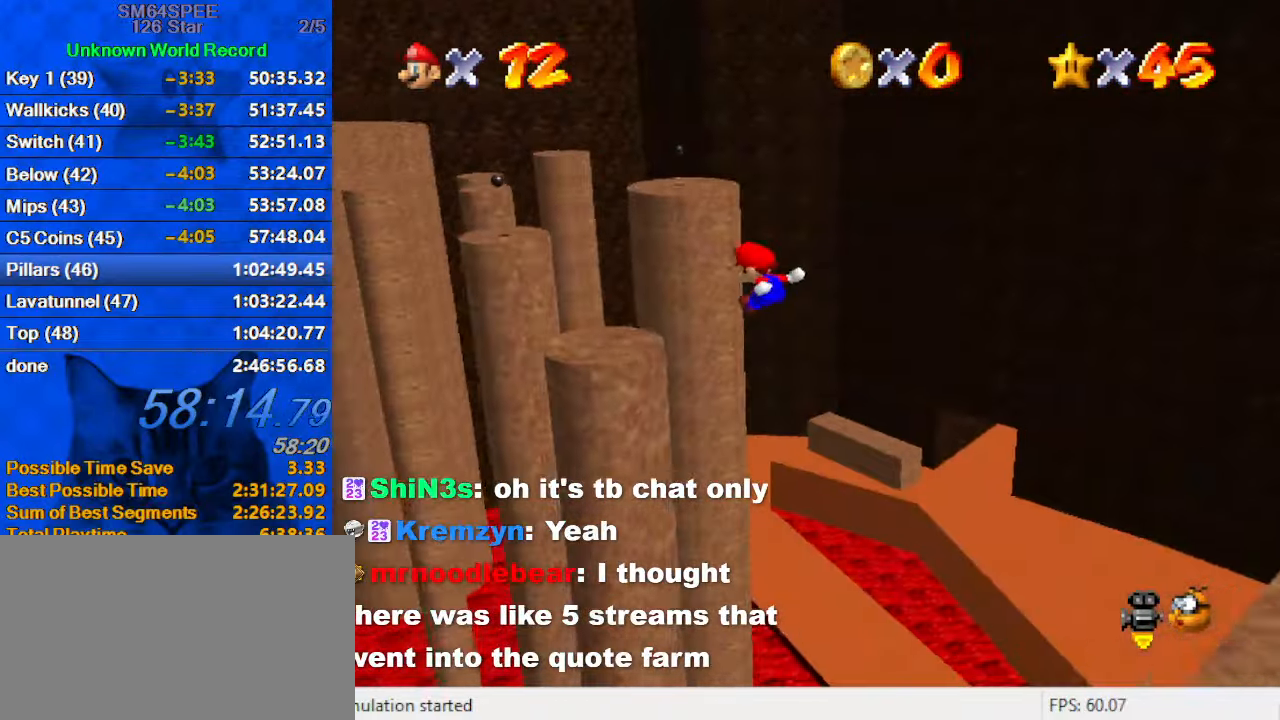
{"keys": ["shift"], "events": [[100, "down", "up"], [133, "right", "up"], [200, "c", "down"], [200, "left", "down"], [233, "s", "down"], [233, "up", "down"], [366, "c", "up"], [366, "s", "up"], [433, "left", "up"], [433, "up", "up"], [466, "shift", "down"]]}
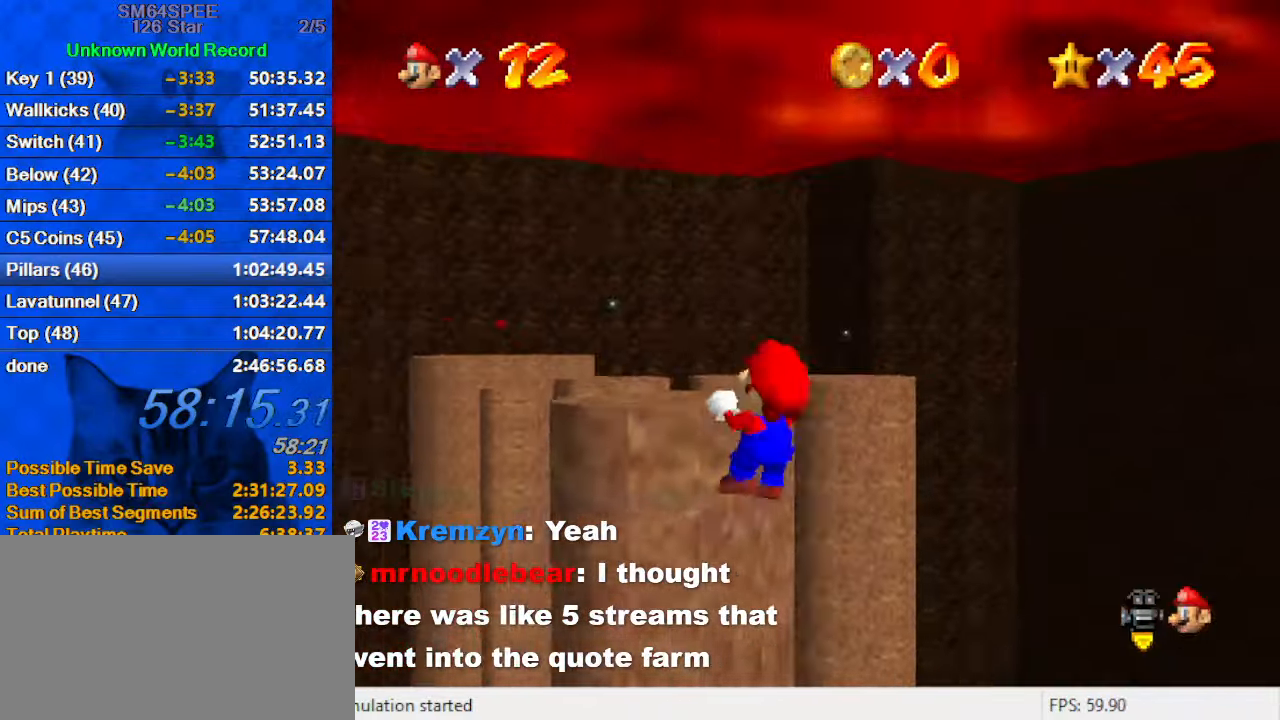
{"keys": ["up"], "events": [[100, "shift", "up"], [200, "up", "down"]]}
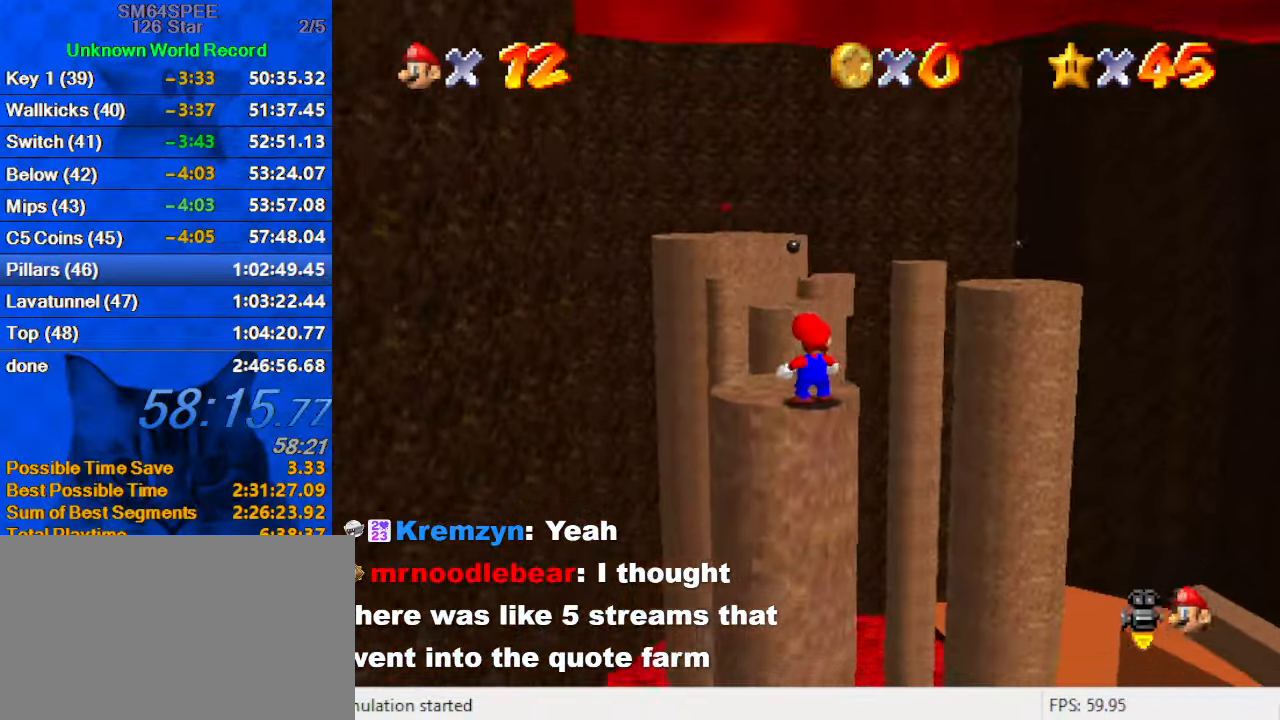
{"keys": [], "events": [[66, "up", "up"], [166, "c", "down"], [266, "c", "up"]]}
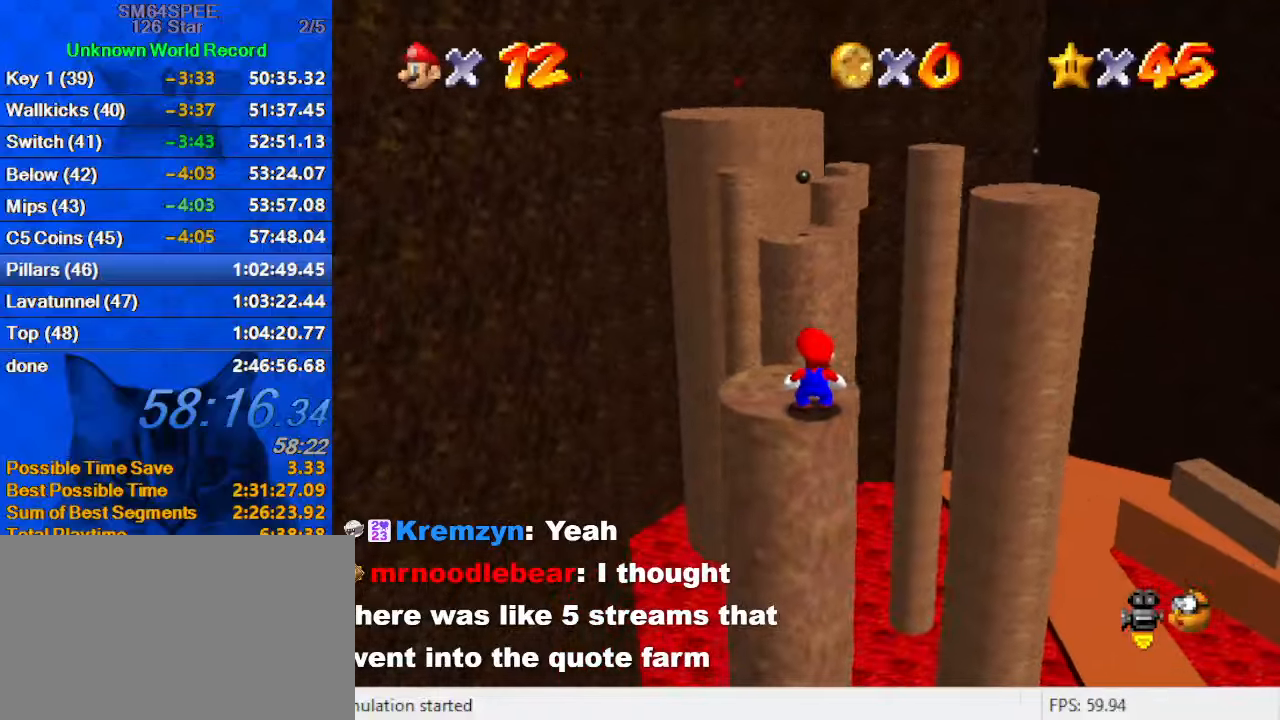
{"keys": ["ctrl", "left", "up"], "events": [[334, "ctrl", "down"], [434, "left", "down"], [434, "up", "down"]]}
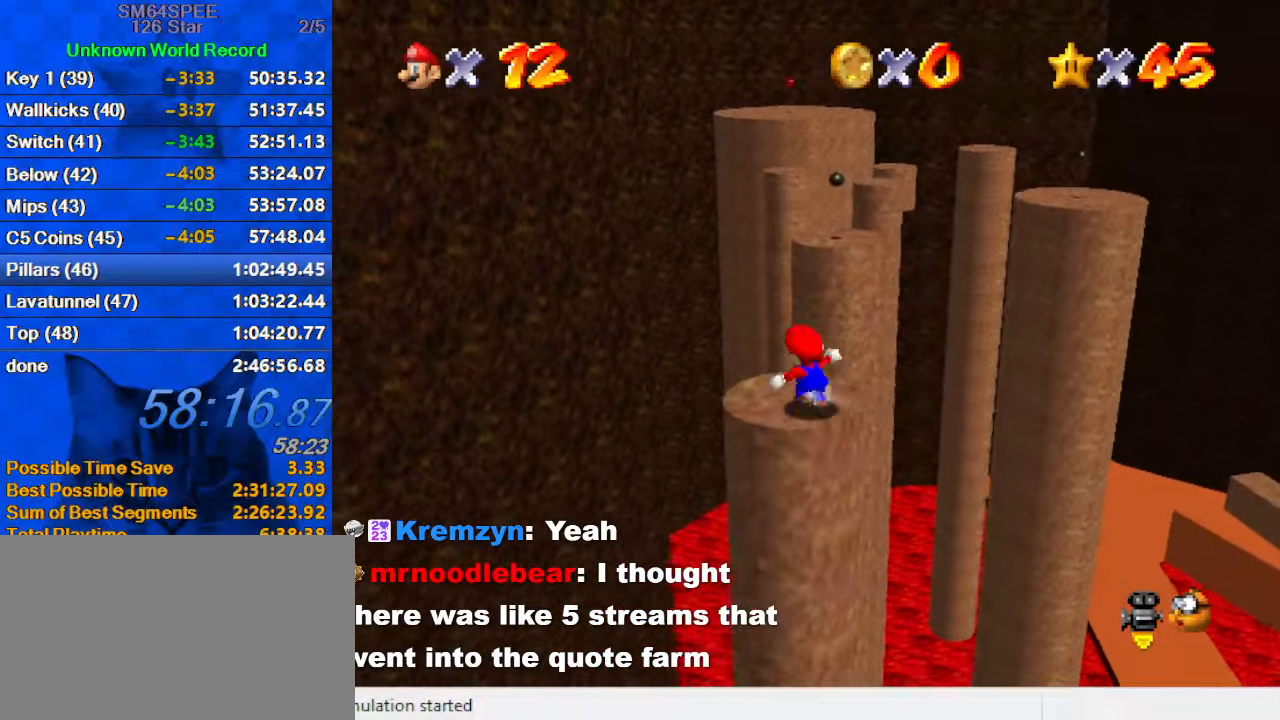
{"keys": ["shift", "up", "y"], "events": [[34, "ctrl", "up"], [100, "left", "up"], [267, "y", "down"], [300, "shift", "down"]]}